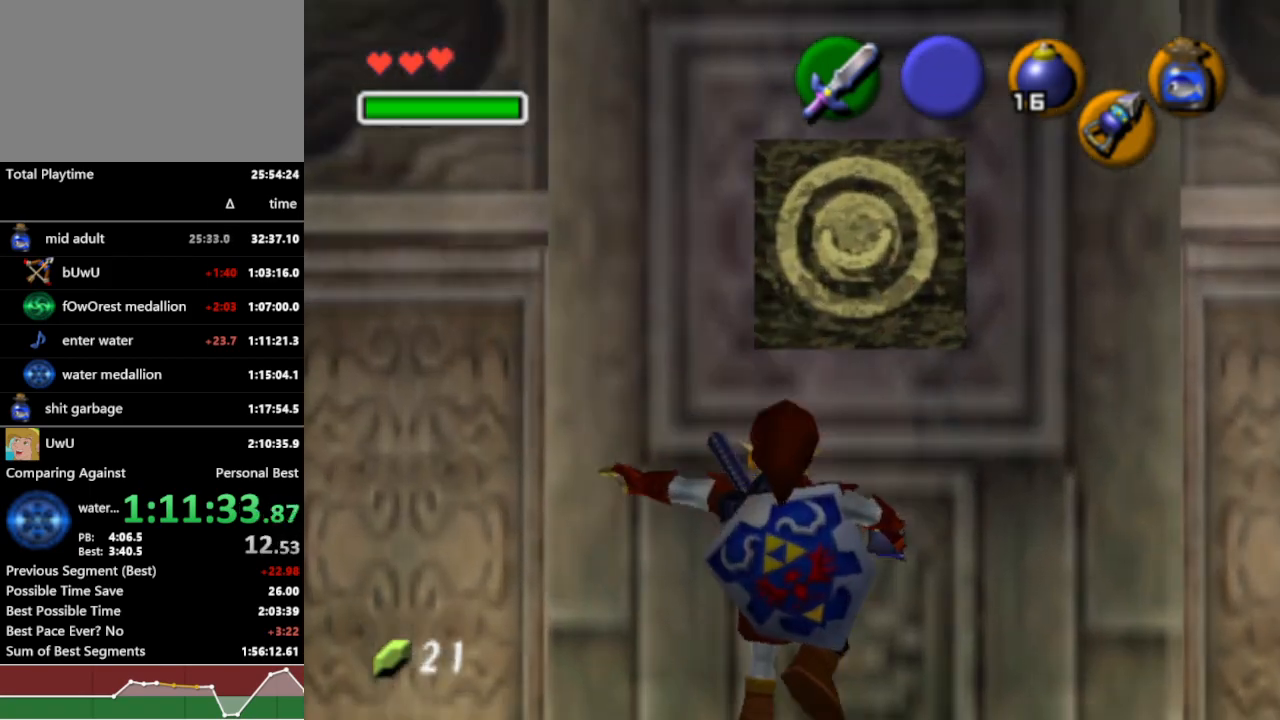
Gameplay with a controller (Nintendo layout); each line is a JSON object with the inputs held at the frame after it. "events" lists button and stick changes between this image and that frame as [ms after this image, input, new state], when the widget could be followed in between. Not read: L3 R3.
{"buttons": ["B", "R1"], "left_stick": "left", "right_stick": "center", "events": [[300, "B", "down"]]}
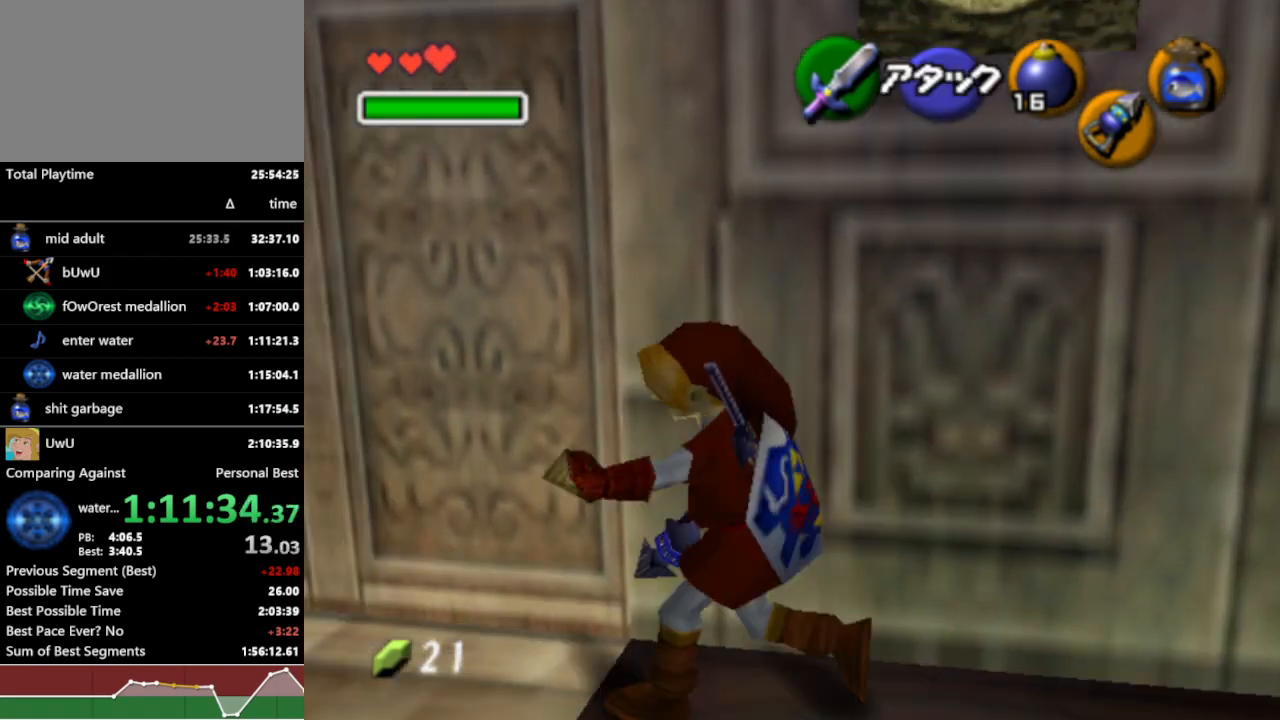
{"buttons": ["R1"], "left_stick": "up-left", "right_stick": "center", "events": [[67, "B", "up"], [300, "left_stick", "up-left"]]}
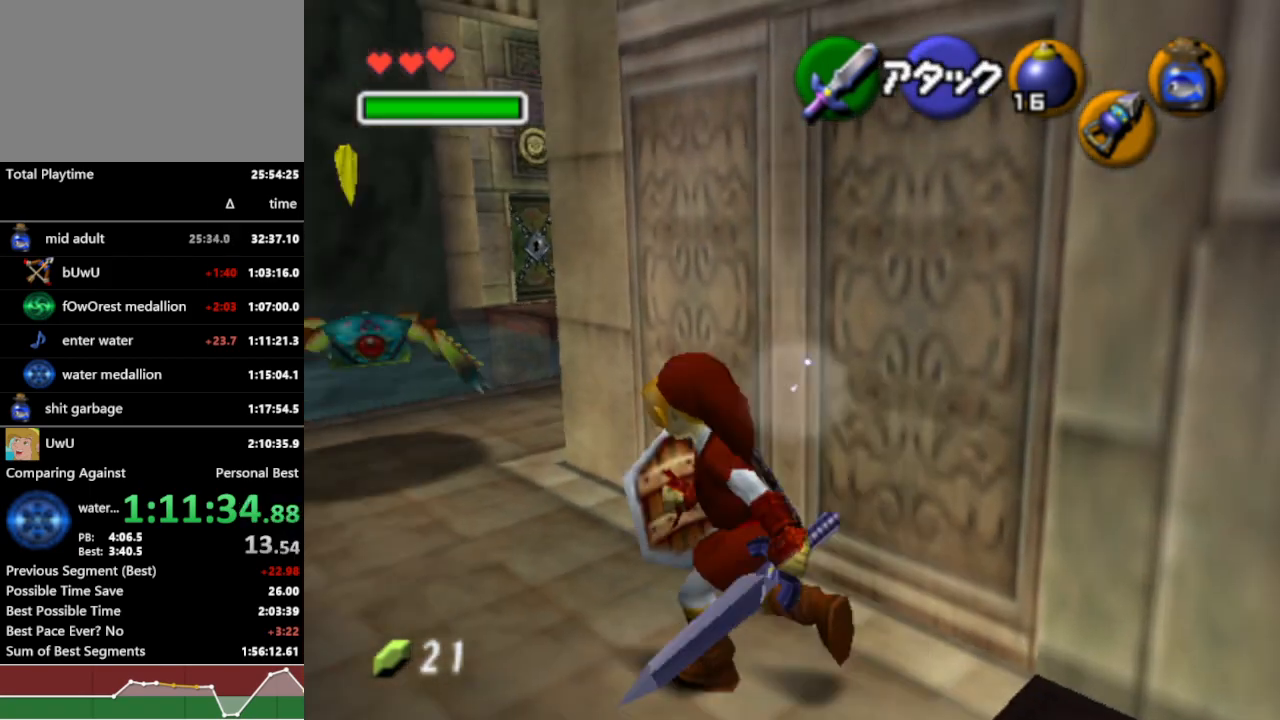
{"buttons": ["L1", "R1"], "left_stick": "center", "right_stick": "center", "events": [[67, "L1", "down"], [100, "A", "down"], [167, "left_stick", "center"], [200, "A", "up"], [267, "A", "down"], [333, "A", "up"]]}
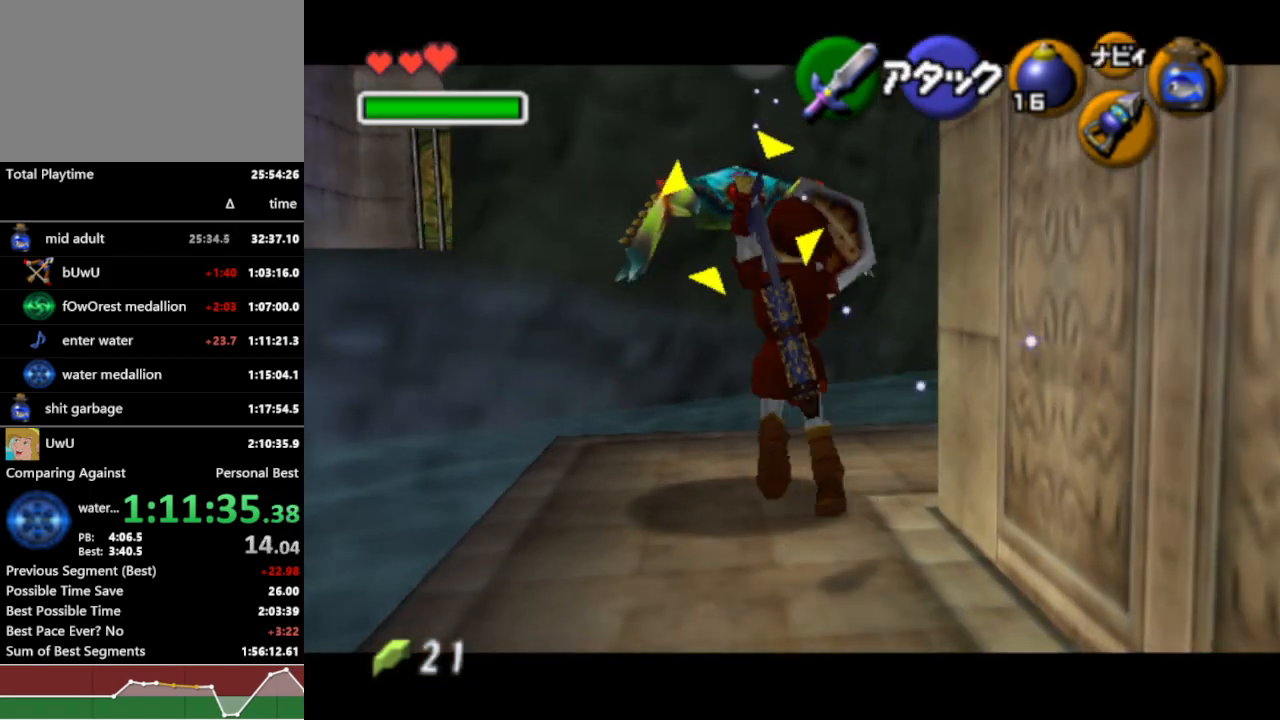
{"buttons": ["R1"], "left_stick": "up", "right_stick": "center", "events": [[67, "L1", "up"], [333, "left_stick", "up"]]}
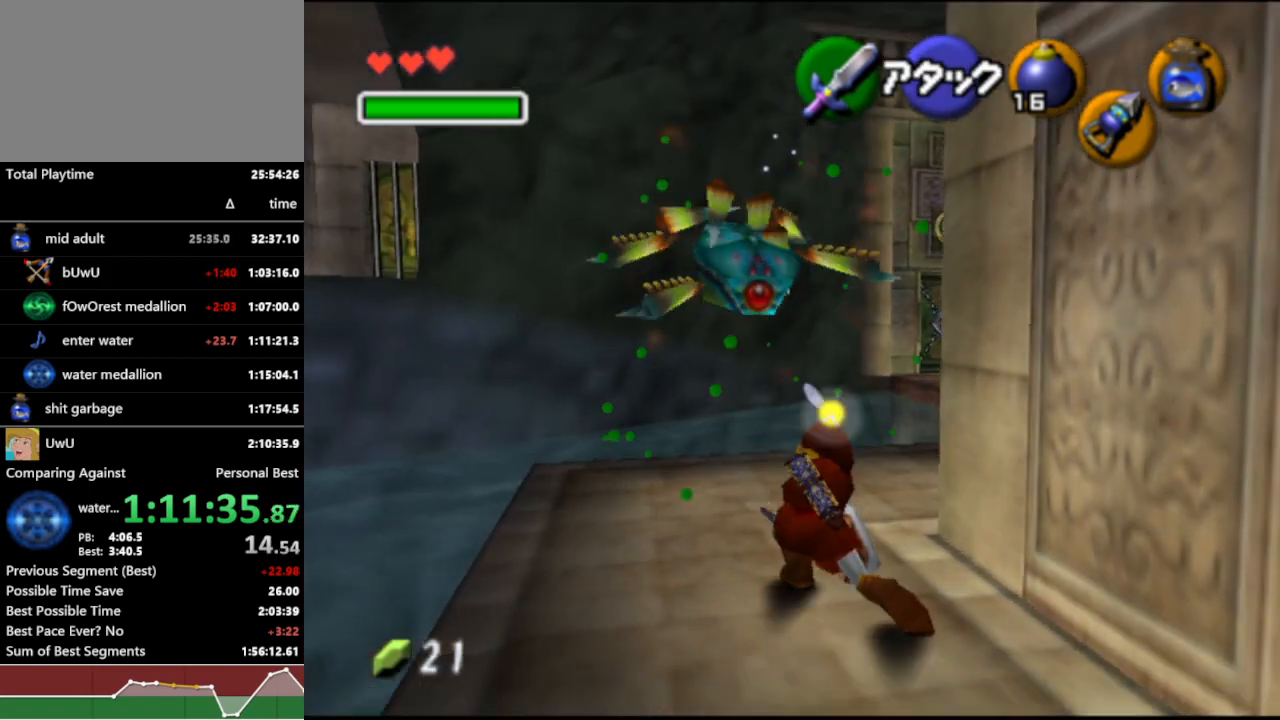
{"buttons": ["R1"], "left_stick": "up-right", "right_stick": "center", "events": [[67, "Y", "down"], [167, "Y", "up"], [433, "left_stick", "up-right"]]}
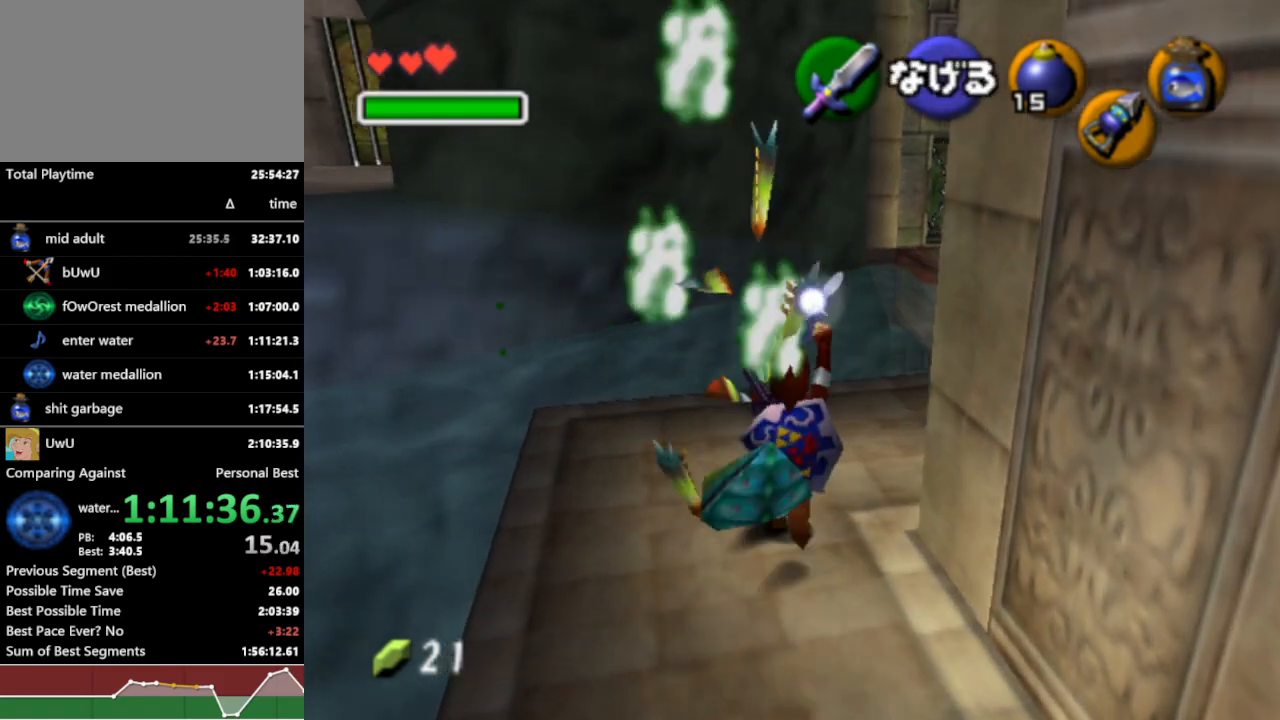
{"buttons": ["R1"], "left_stick": "center", "right_stick": "center", "events": [[67, "left_stick", "right"], [200, "L1", "down"], [300, "left_stick", "center"], [367, "L1", "up"]]}
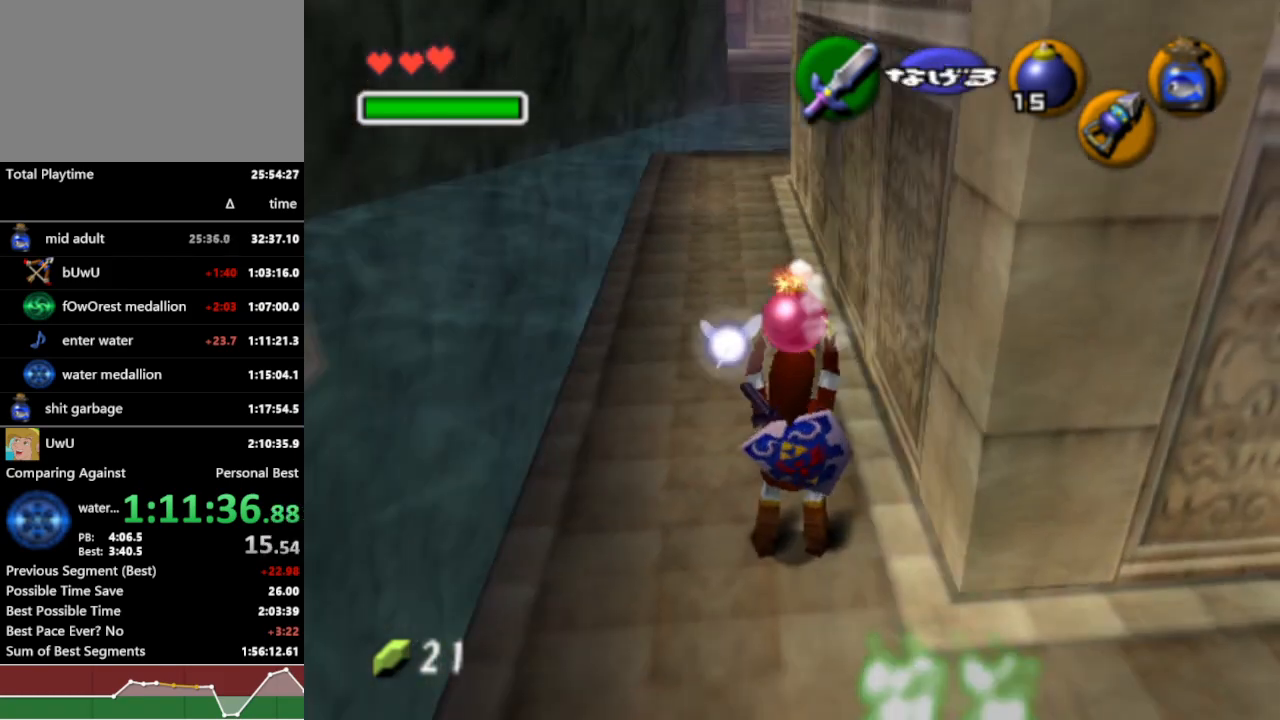
{"buttons": ["R1"], "left_stick": "center", "right_stick": "center", "events": [[67, "left_stick", "up"], [400, "left_stick", "center"]]}
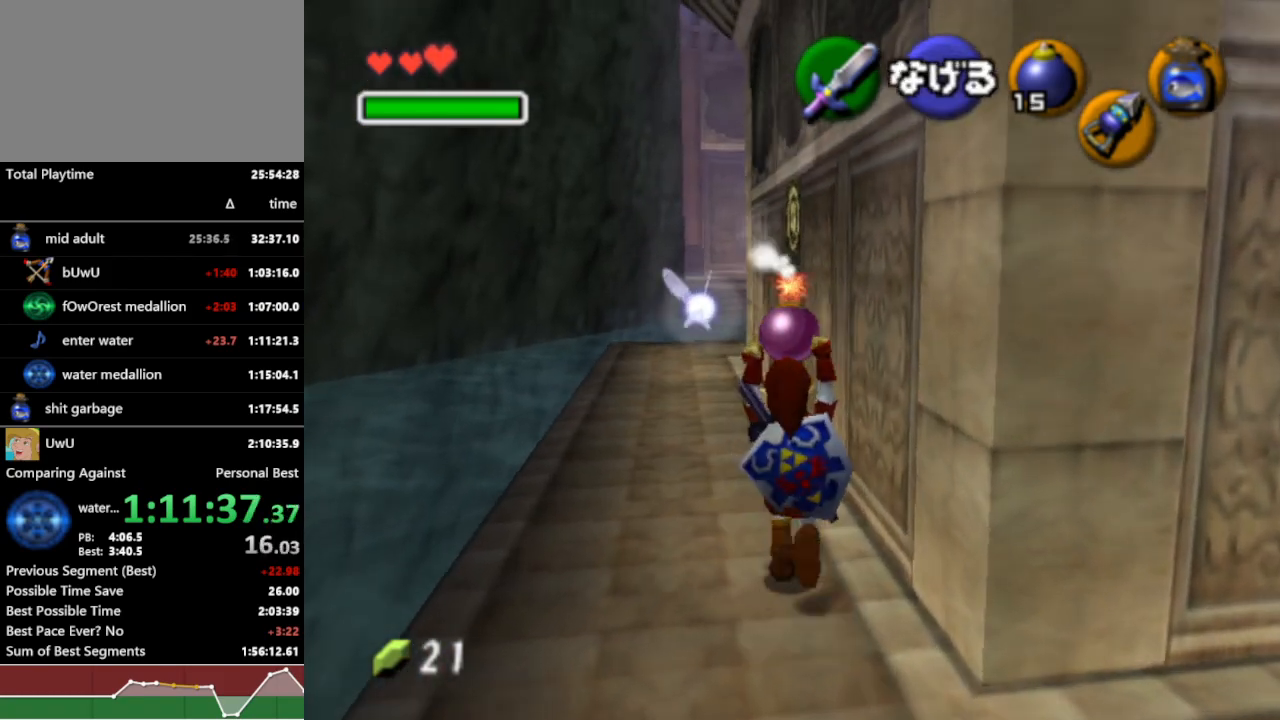
{"buttons": ["L1", "R1"], "left_stick": "center", "right_stick": "center", "events": [[33, "left_stick", "down"], [167, "left_stick", "center"], [200, "L1", "down"]]}
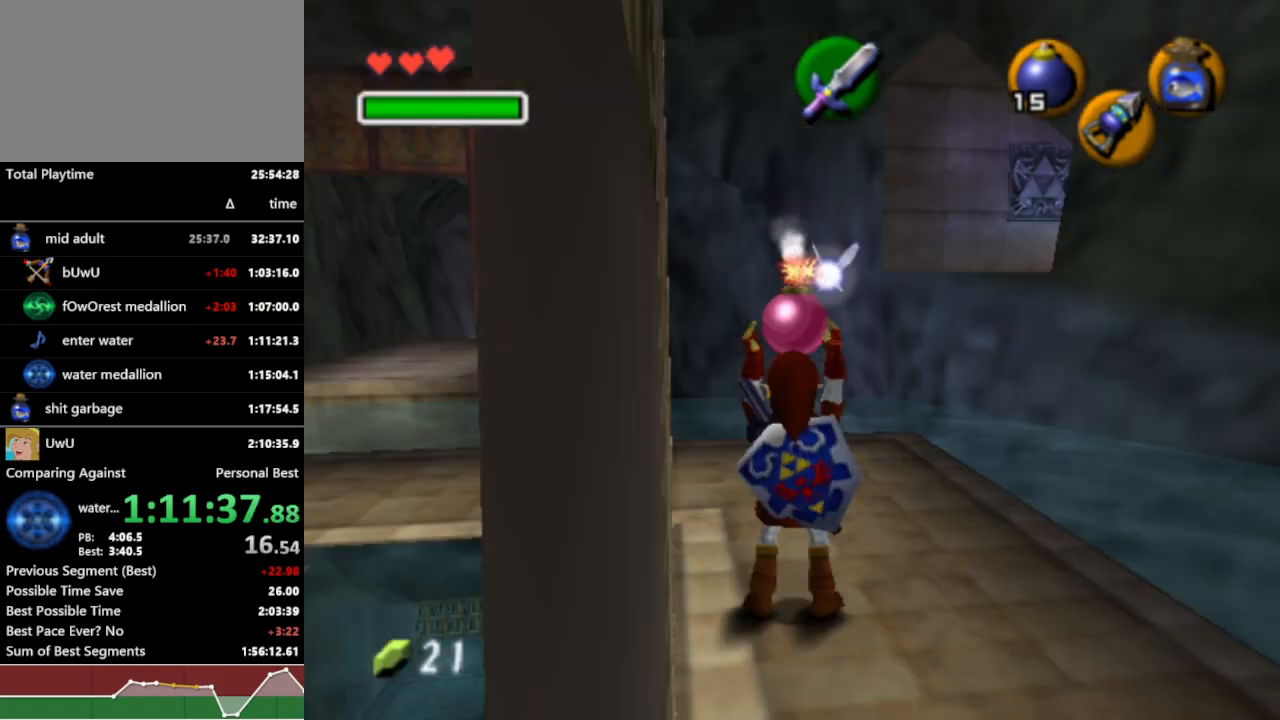
{"buttons": ["L1", "R1"], "left_stick": "down", "right_stick": "center", "events": [[367, "left_stick", "down"]]}
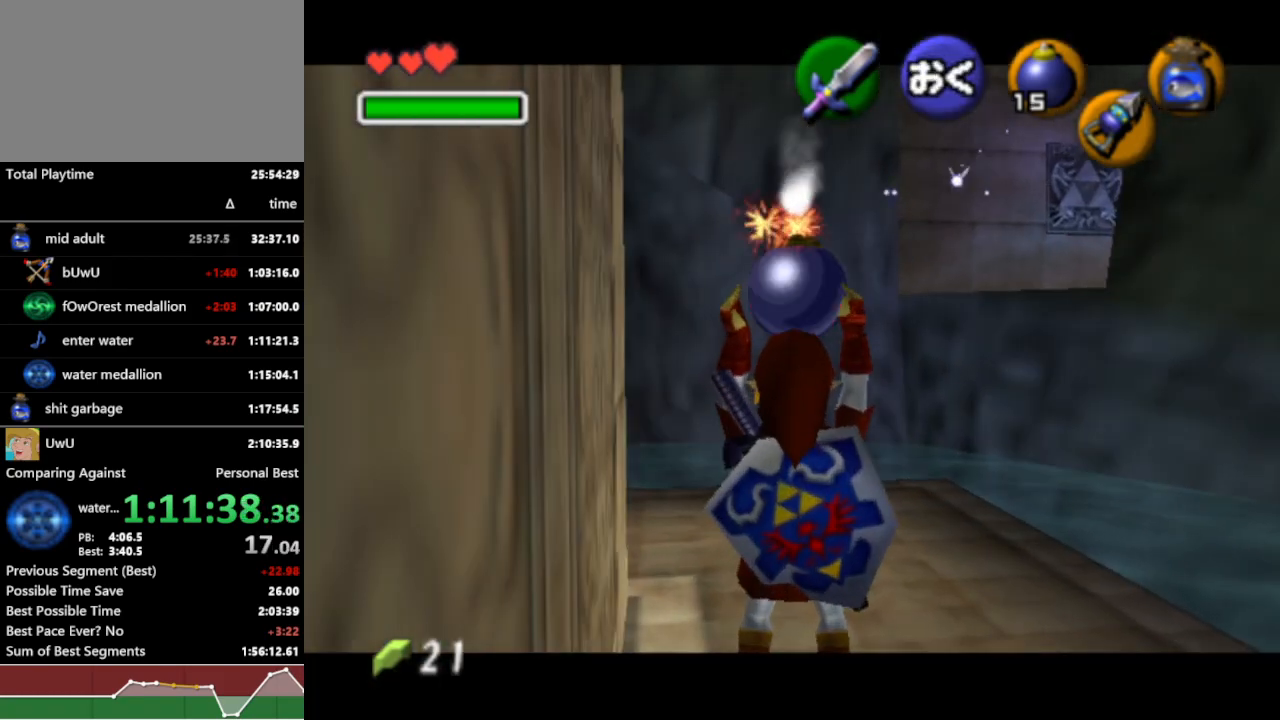
{"buttons": ["L1", "R1"], "left_stick": "center", "right_stick": "center", "events": [[133, "Y", "down"], [267, "Y", "up"], [400, "left_stick", "center"]]}
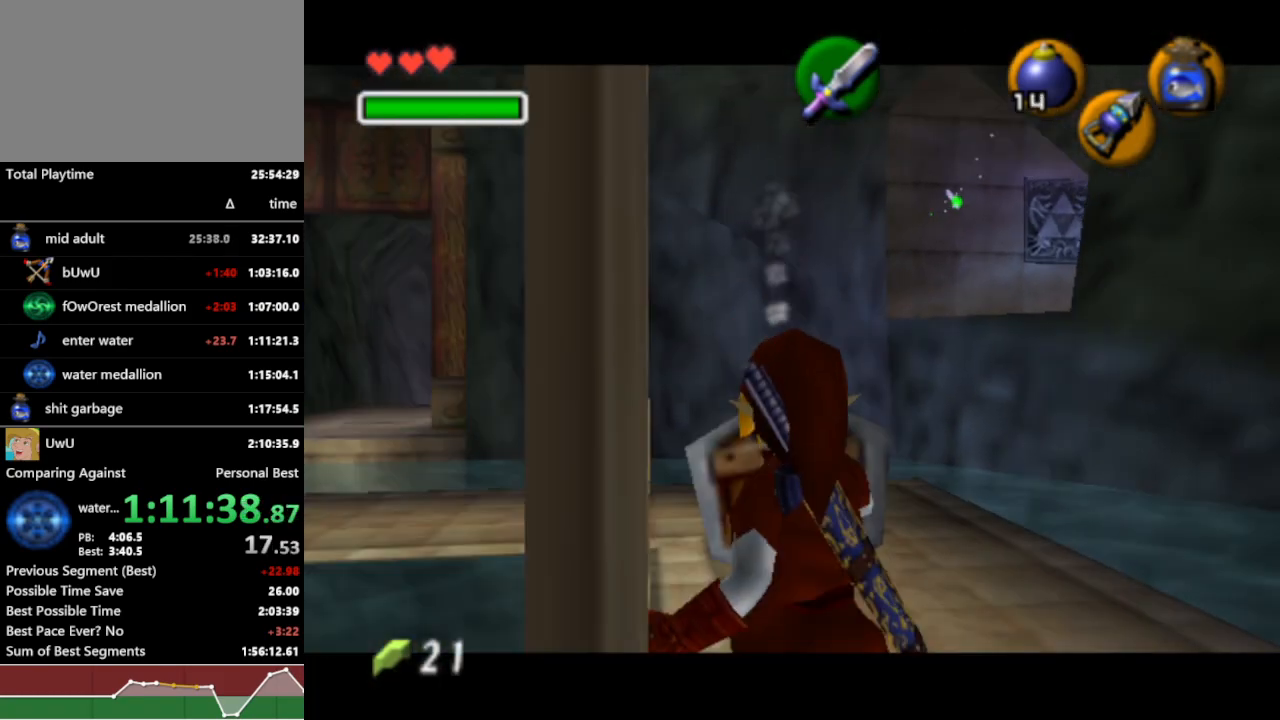
{"buttons": ["L1", "R1"], "left_stick": "up", "right_stick": "center", "events": [[267, "left_stick", "up"], [367, "A", "down"], [433, "A", "up"]]}
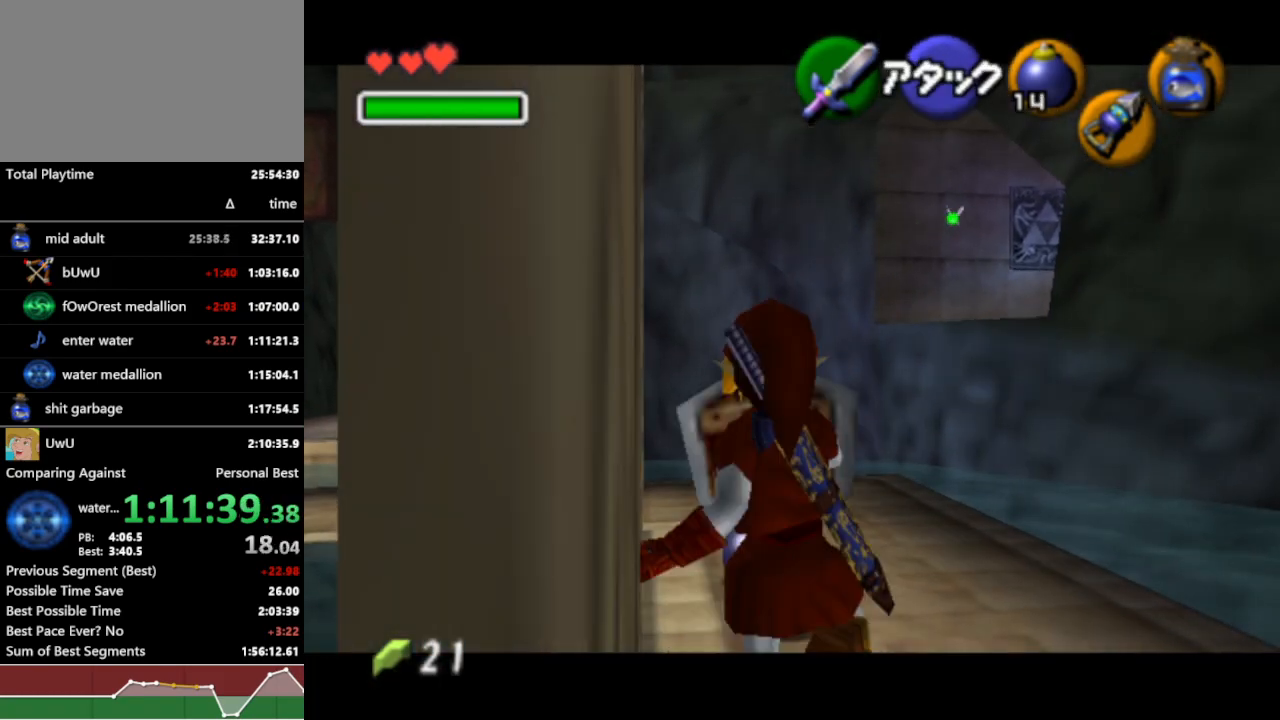
{"buttons": ["A", "L1", "R1"], "left_stick": "center", "right_stick": "center", "events": [[33, "A", "down"], [100, "A", "up"], [167, "A", "down"], [167, "left_stick", "center"], [267, "A", "up"], [333, "A", "down"], [400, "A", "up"], [467, "A", "down"]]}
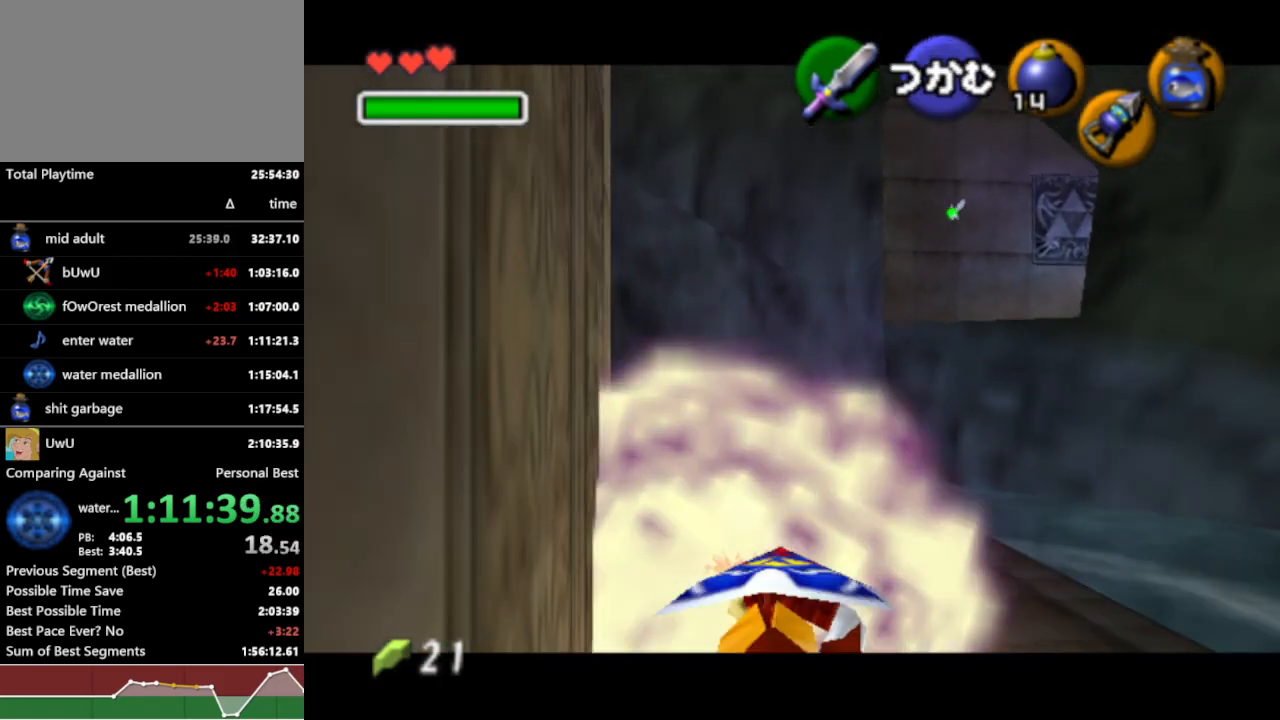
{"buttons": ["L1", "R1"], "left_stick": "center", "right_stick": "center", "events": [[33, "A", "up"], [100, "A", "down"], [167, "A", "up"], [267, "START", "down"], [367, "START", "up"]]}
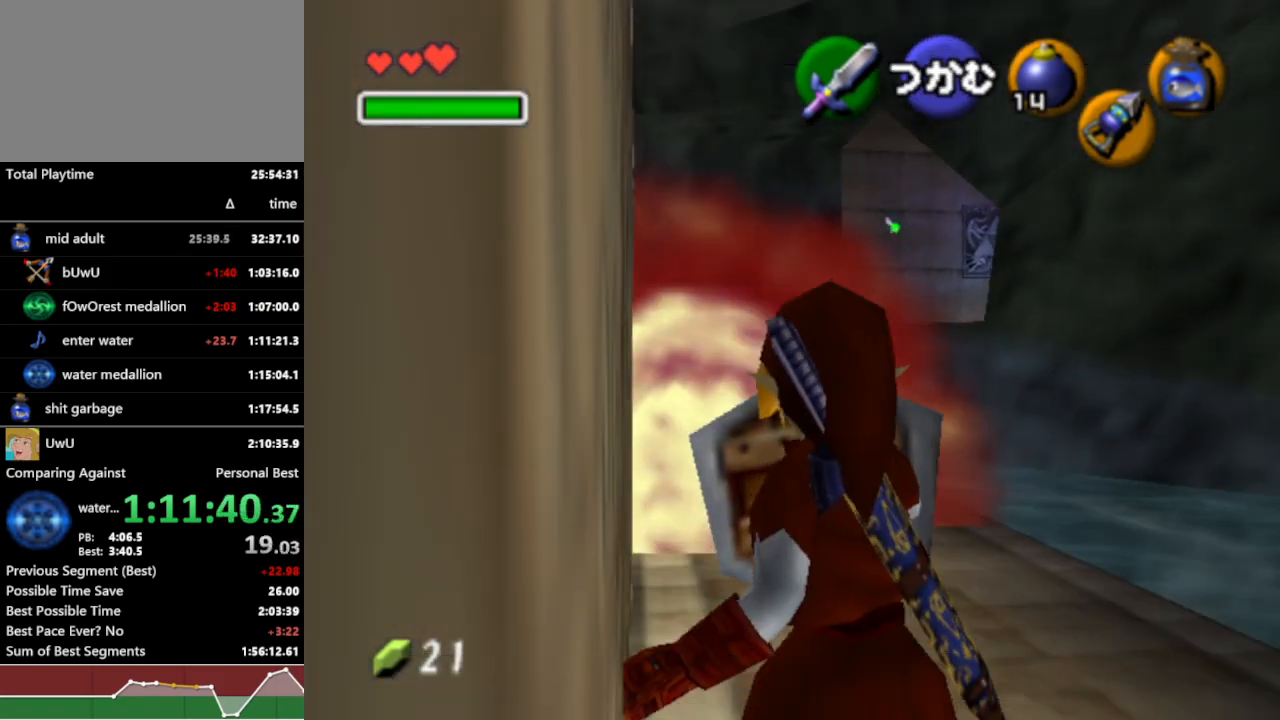
{"buttons": ["R1"], "left_stick": "center", "right_stick": "center", "events": [[433, "L1", "up"]]}
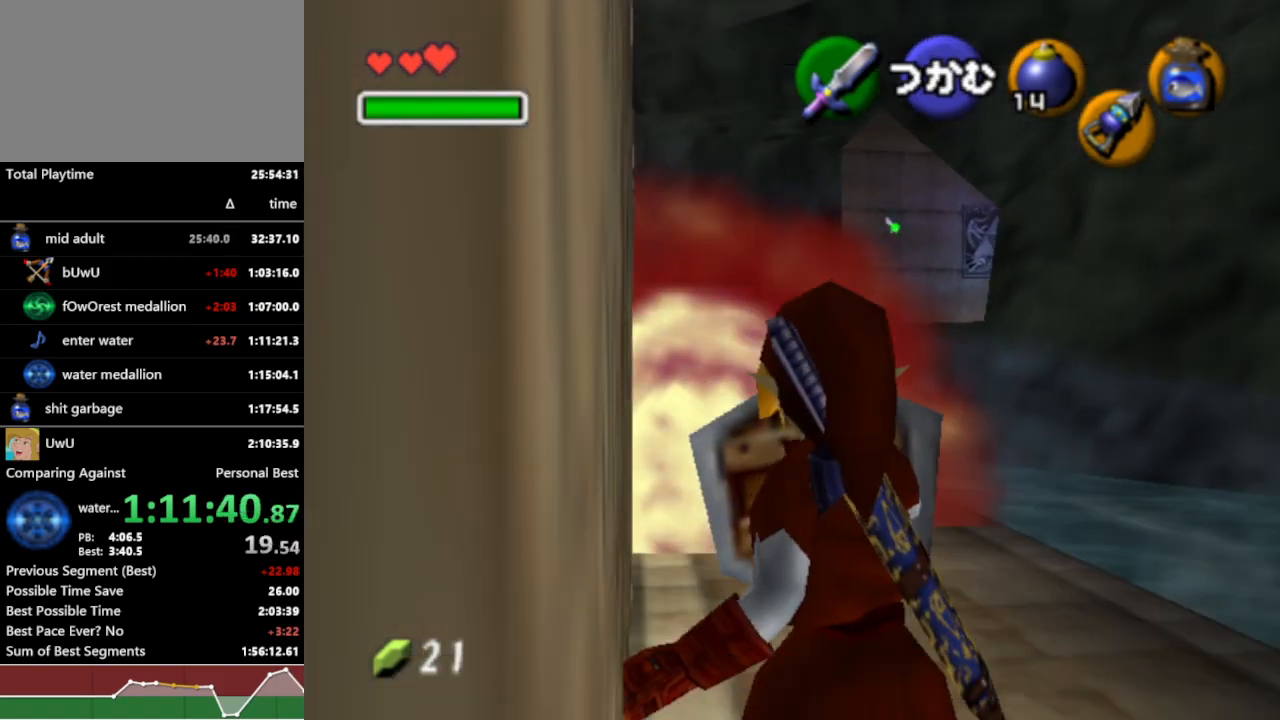
{"buttons": ["R1"], "left_stick": "center", "right_stick": "center", "events": []}
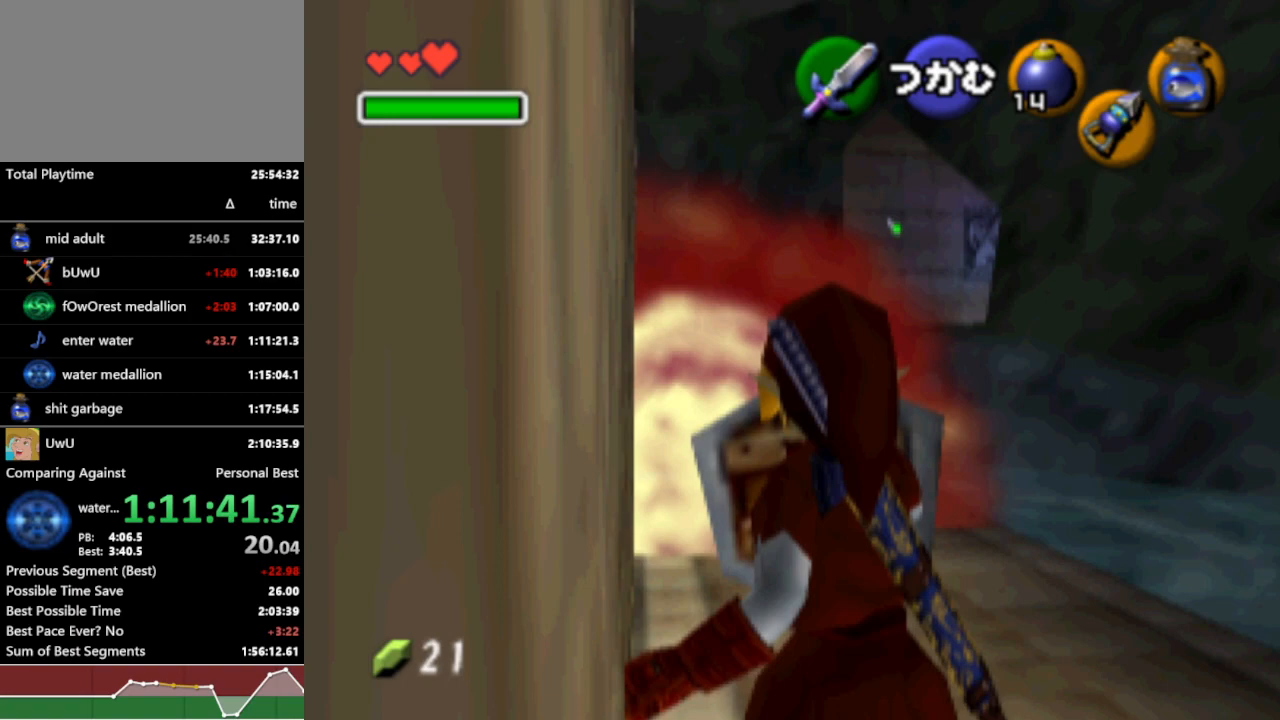
{"buttons": ["R1"], "left_stick": "right", "right_stick": "center", "events": [[467, "left_stick", "right"]]}
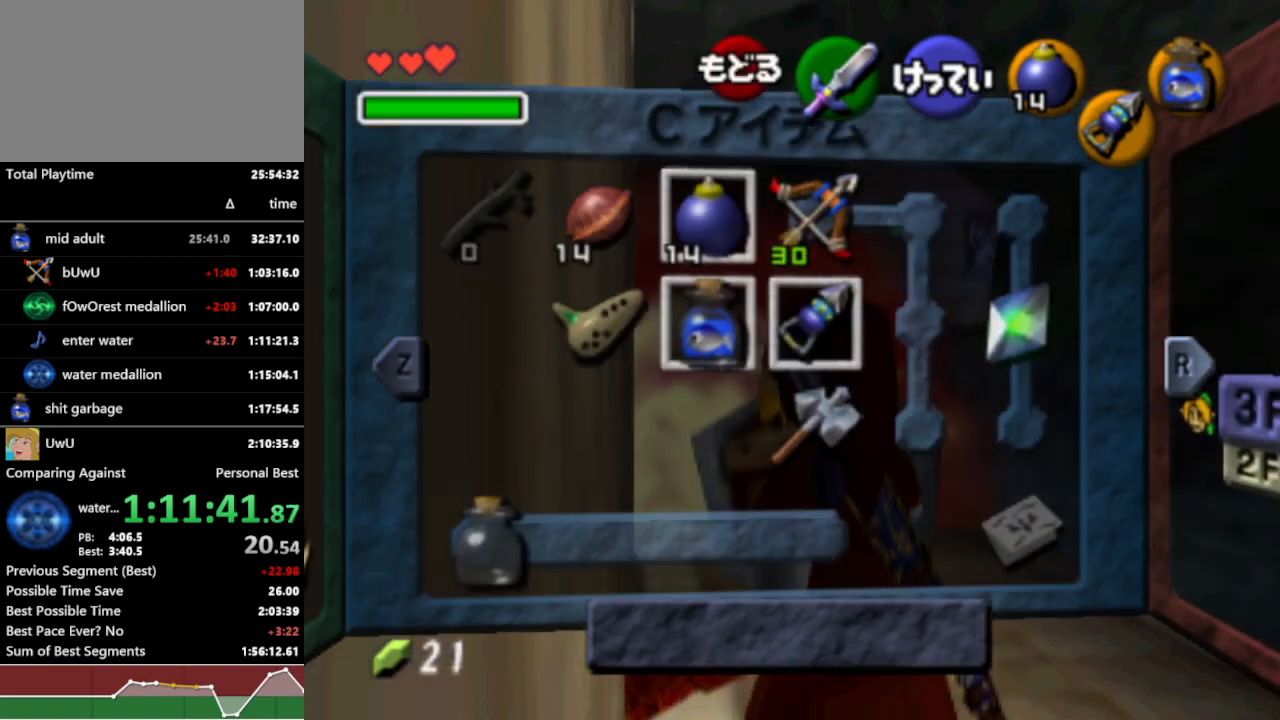
{"buttons": ["R1"], "left_stick": "center", "right_stick": "center", "events": [[167, "X", "down"], [233, "X", "up"], [233, "left_stick", "center"]]}
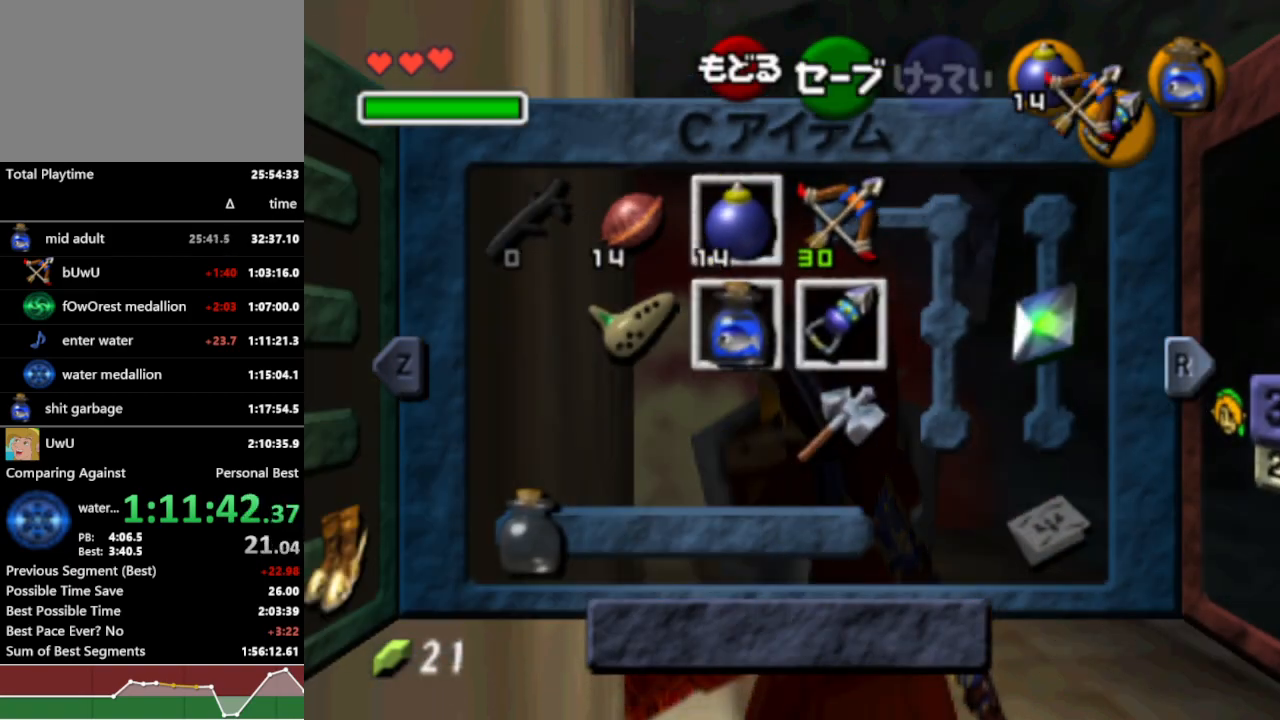
{"buttons": ["R1"], "left_stick": "center", "right_stick": "center", "events": [[100, "L1", "down"], [233, "L1", "up"]]}
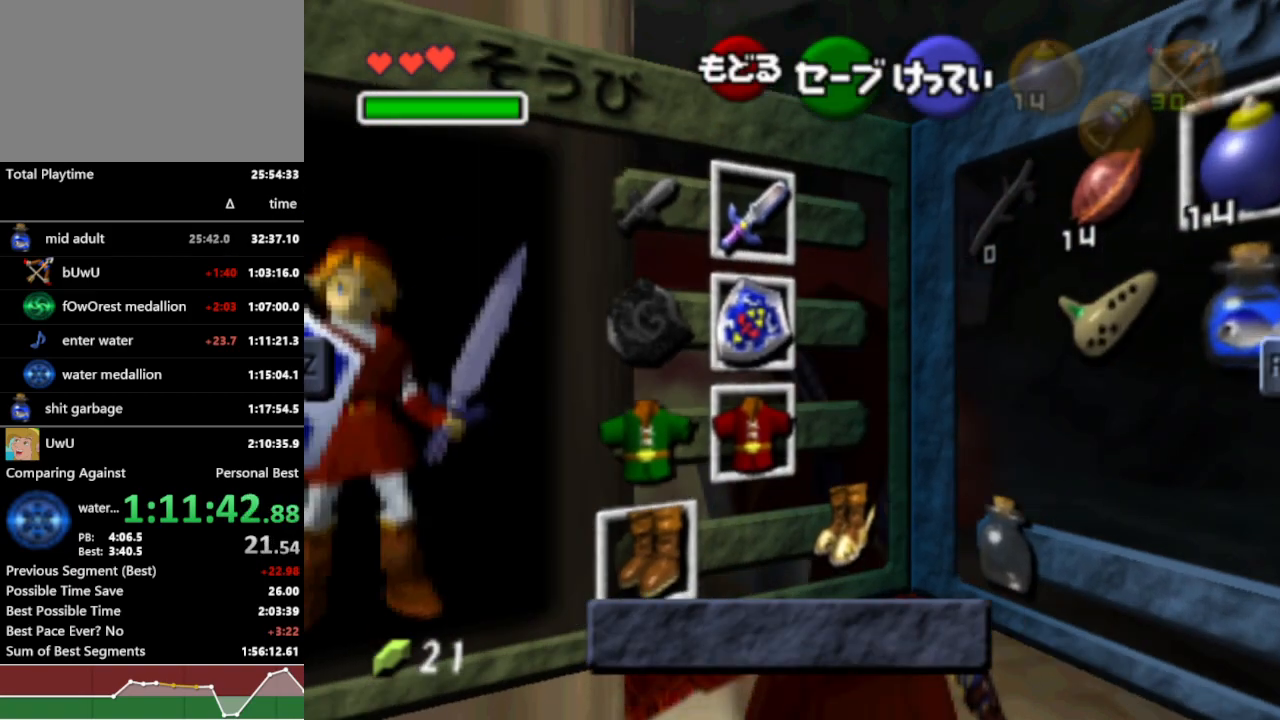
{"buttons": ["R1"], "left_stick": "center", "right_stick": "center", "events": [[133, "left_stick", "left"], [167, "A", "down"], [300, "A", "up"], [333, "left_stick", "center"]]}
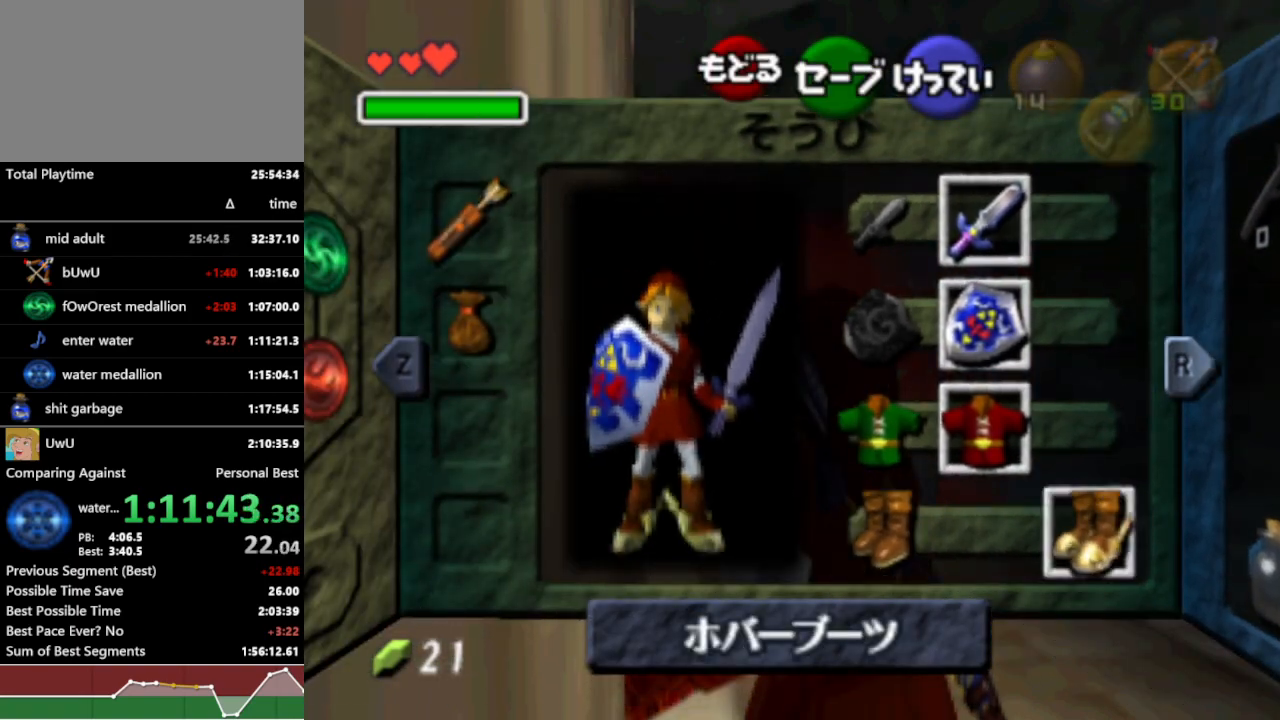
{"buttons": ["R1"], "left_stick": "center", "right_stick": "center", "events": [[133, "START", "down"], [200, "START", "up"]]}
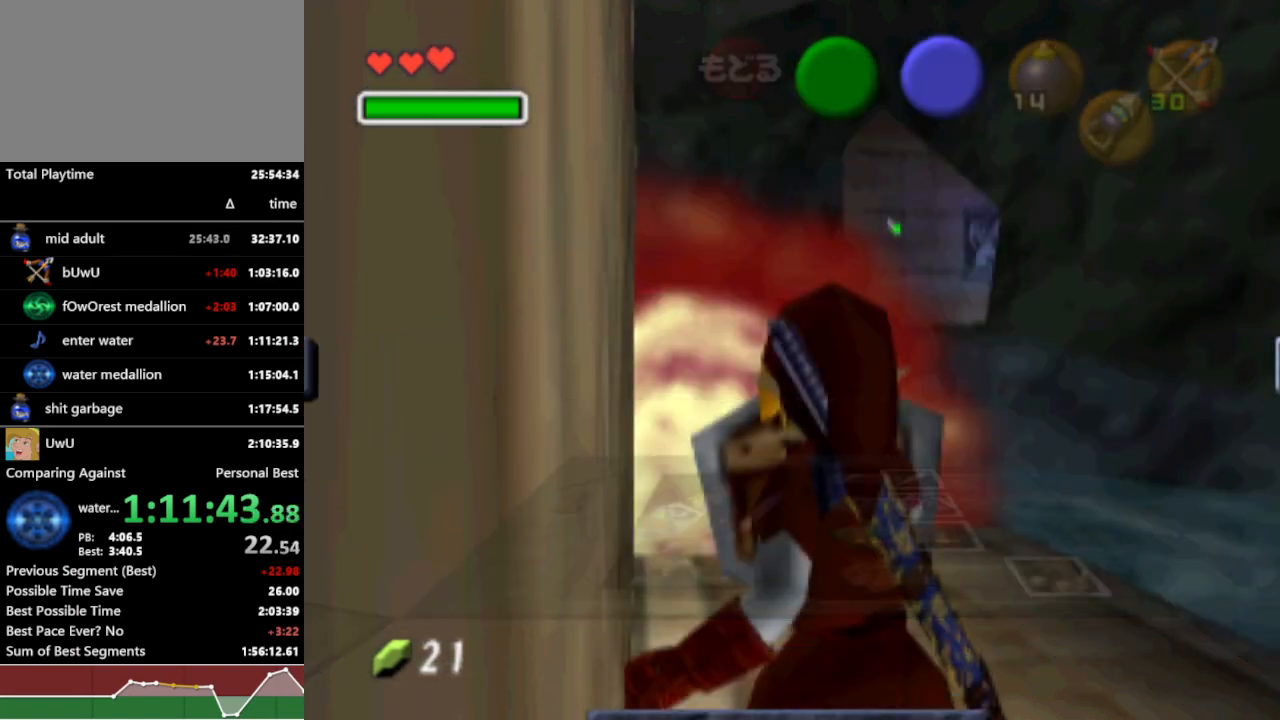
{"buttons": ["R1"], "left_stick": "center", "right_stick": "center", "events": []}
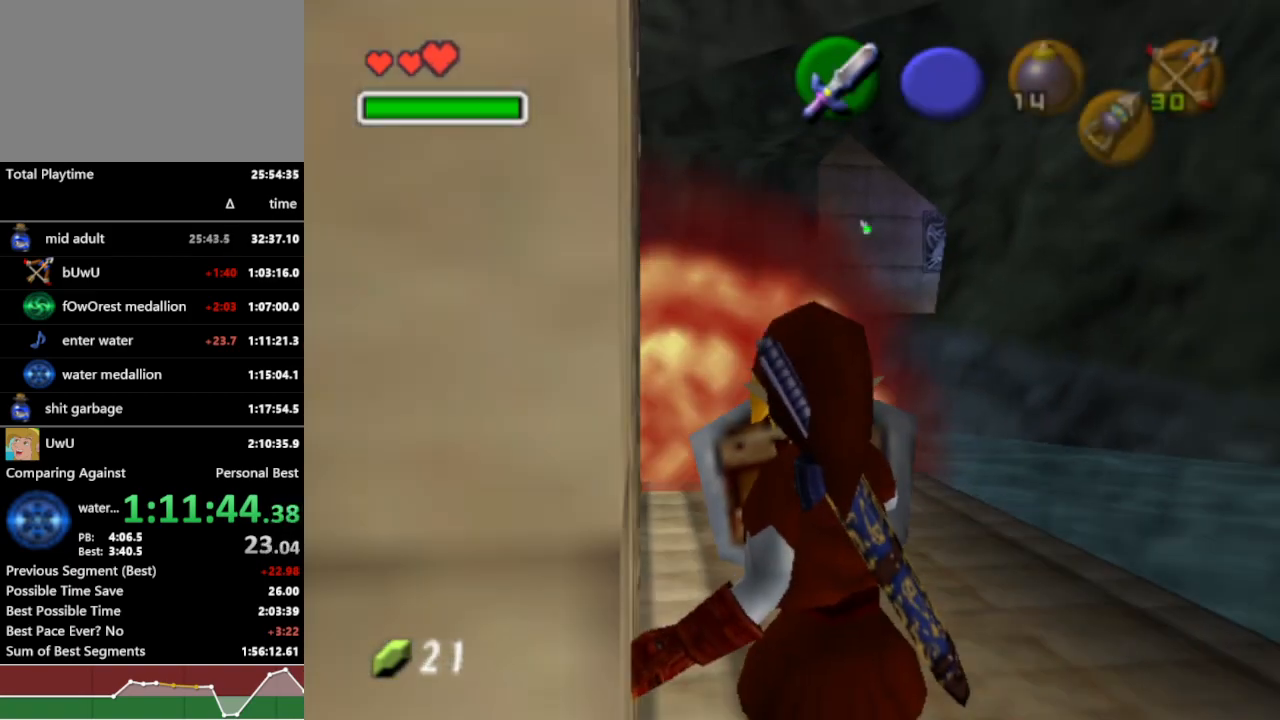
{"buttons": ["R1"], "left_stick": "down", "right_stick": "center", "events": [[167, "left_stick", "down"]]}
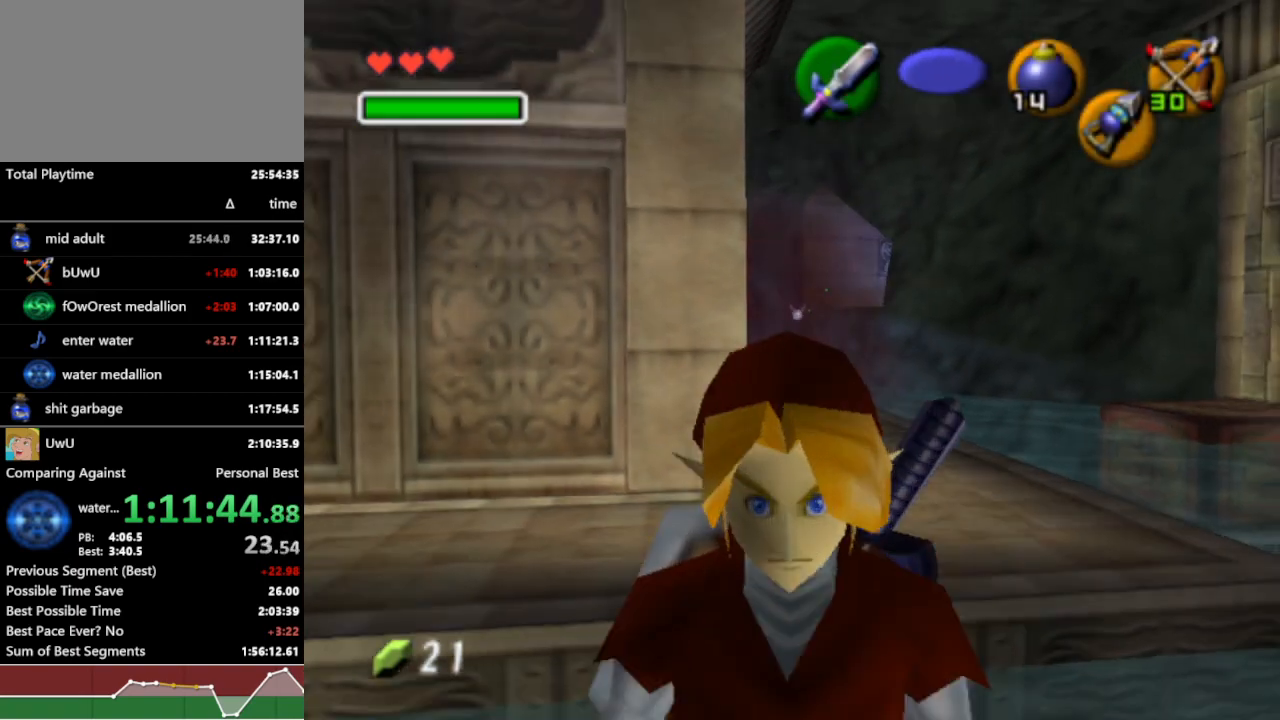
{"buttons": ["R1"], "left_stick": "down", "right_stick": "center", "events": []}